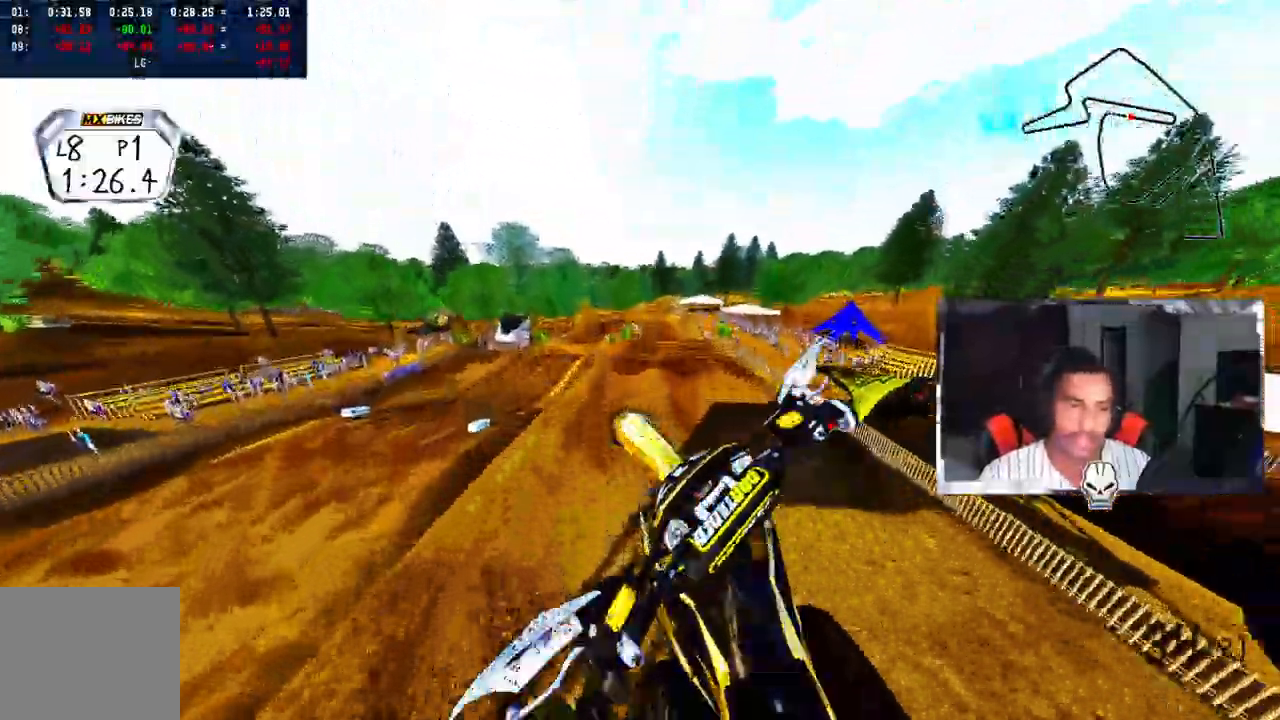
Gameplay with a controller (PlayStation layout); each line is a JSON object with the inputs held at the frame after it (dt_ms = milliseconds from this image to that frame). "events" lists button and stick changes between this image and that frame as [ms after this image, input, new state], when the widget could be followed in between. Not read: R1.
{"dt_ms": 500, "buttons": ["R2"], "left_stick": "up-right", "right_stick": "up-left", "events": [[300, "R2", "down"]]}
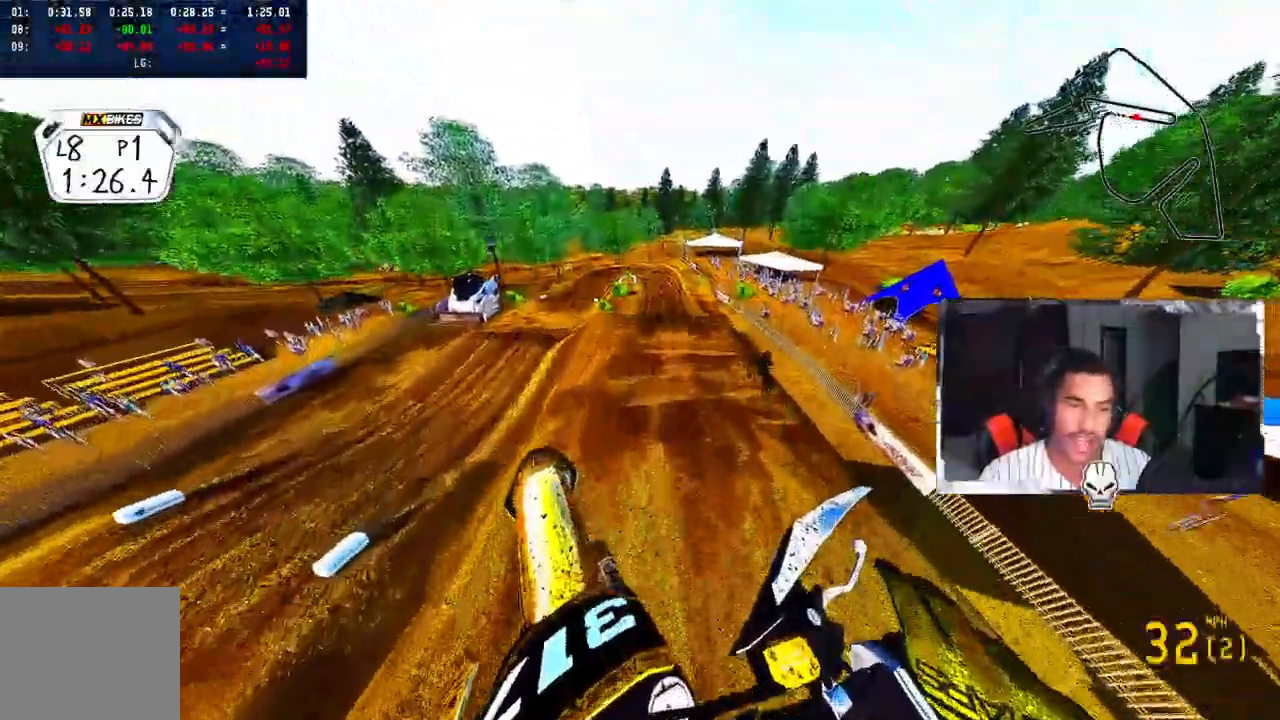
{"dt_ms": 500, "buttons": ["R2", "R3"], "left_stick": "up-right", "right_stick": "up-left", "events": [[367, "R3", "down"]]}
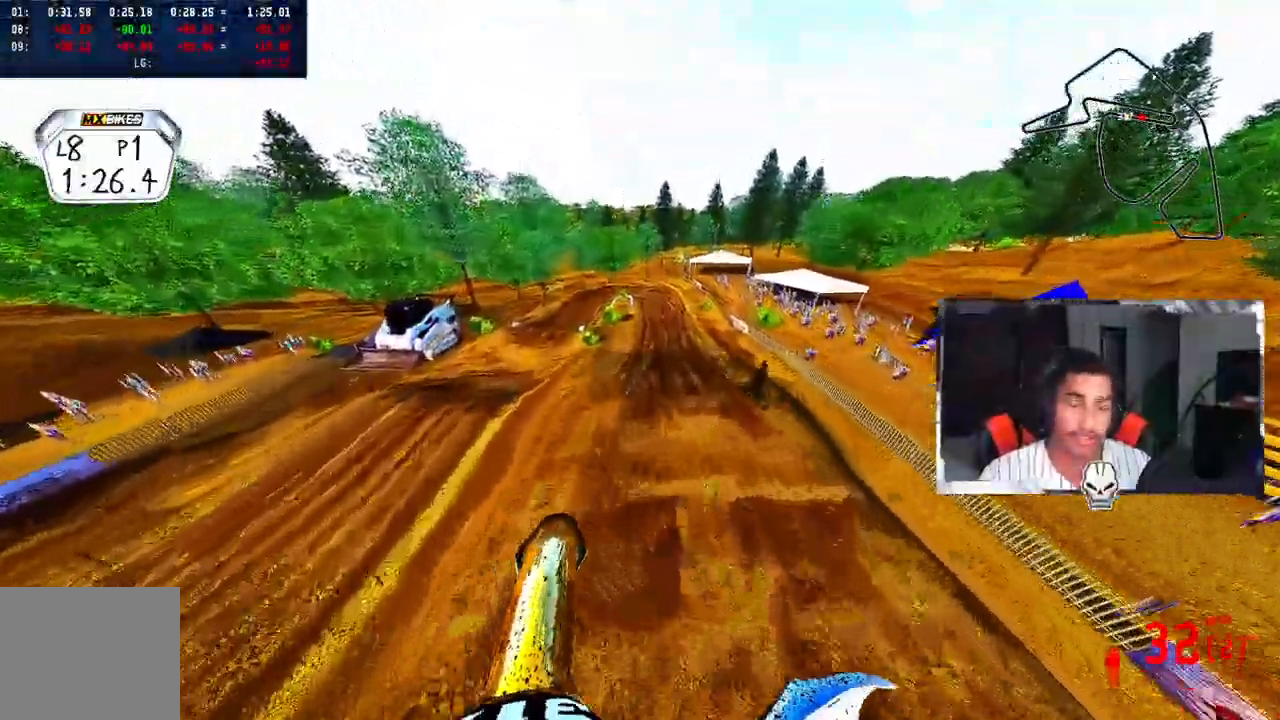
{"dt_ms": 500, "buttons": ["R2"], "left_stick": "up-right", "right_stick": "up", "events": [[17, "R3", "up"], [383, "right_stick", "up"]]}
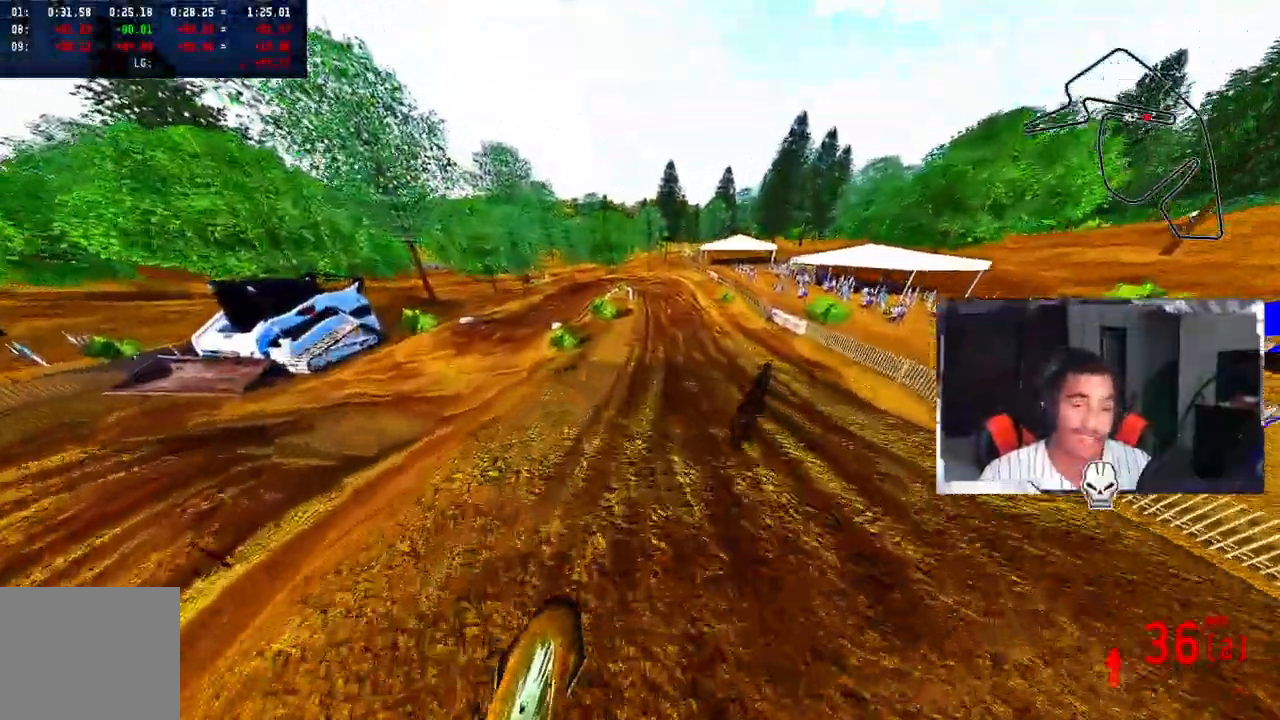
{"dt_ms": 500, "buttons": [], "left_stick": "center", "right_stick": "center", "events": [[233, "R3", "down"], [333, "left_stick", "center"], [350, "R3", "up"], [400, "R2", "up"], [433, "right_stick", "center"]]}
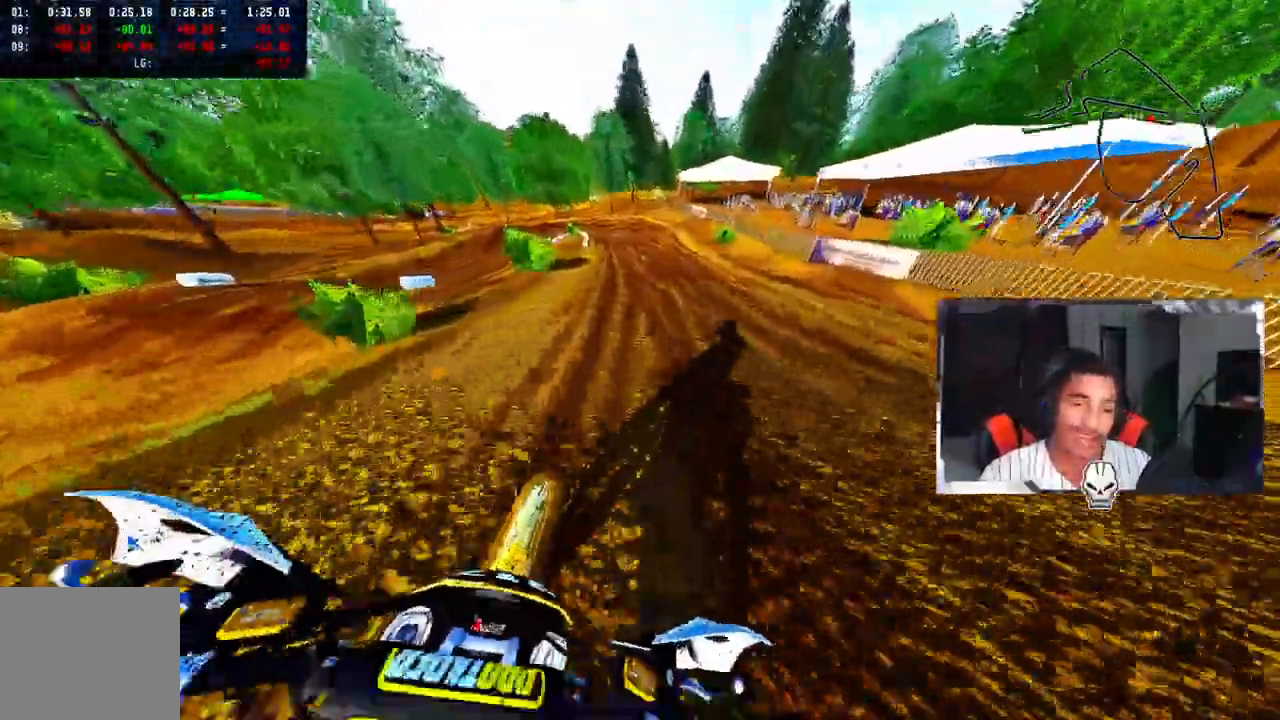
{"dt_ms": 500, "buttons": [], "left_stick": "center", "right_stick": "center", "events": []}
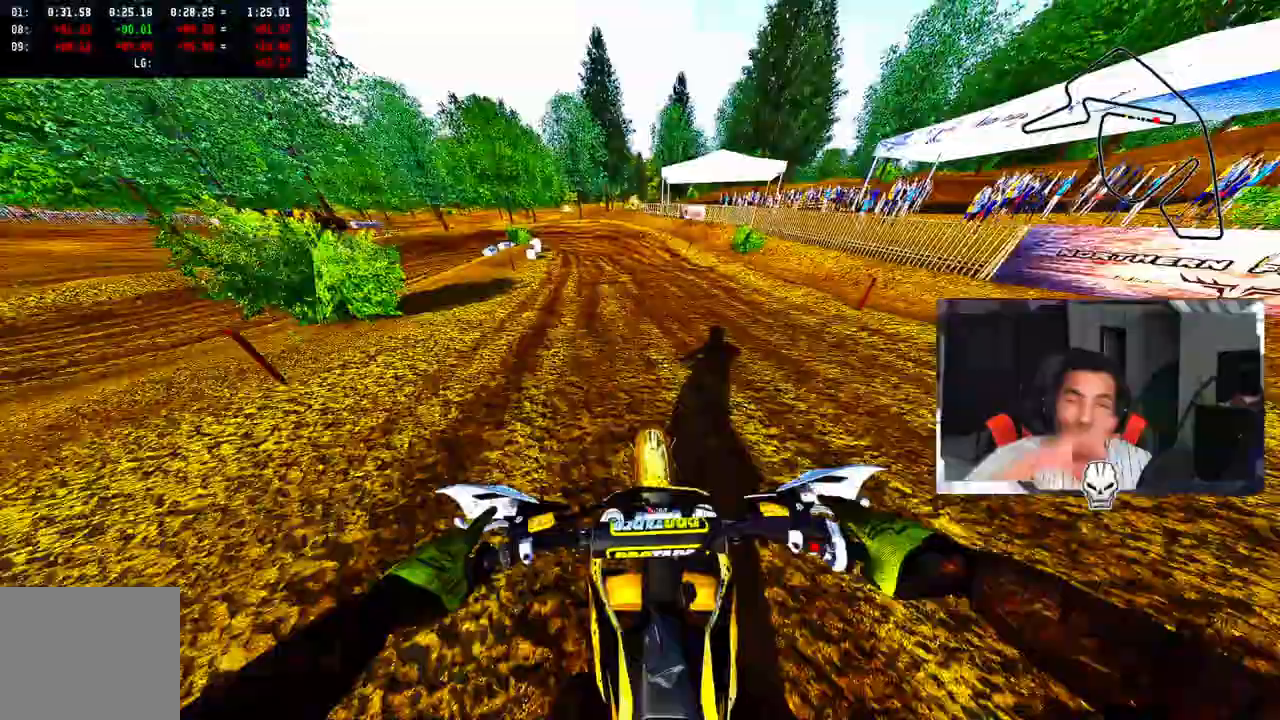
{"dt_ms": 500, "buttons": [], "left_stick": "center", "right_stick": "center", "events": []}
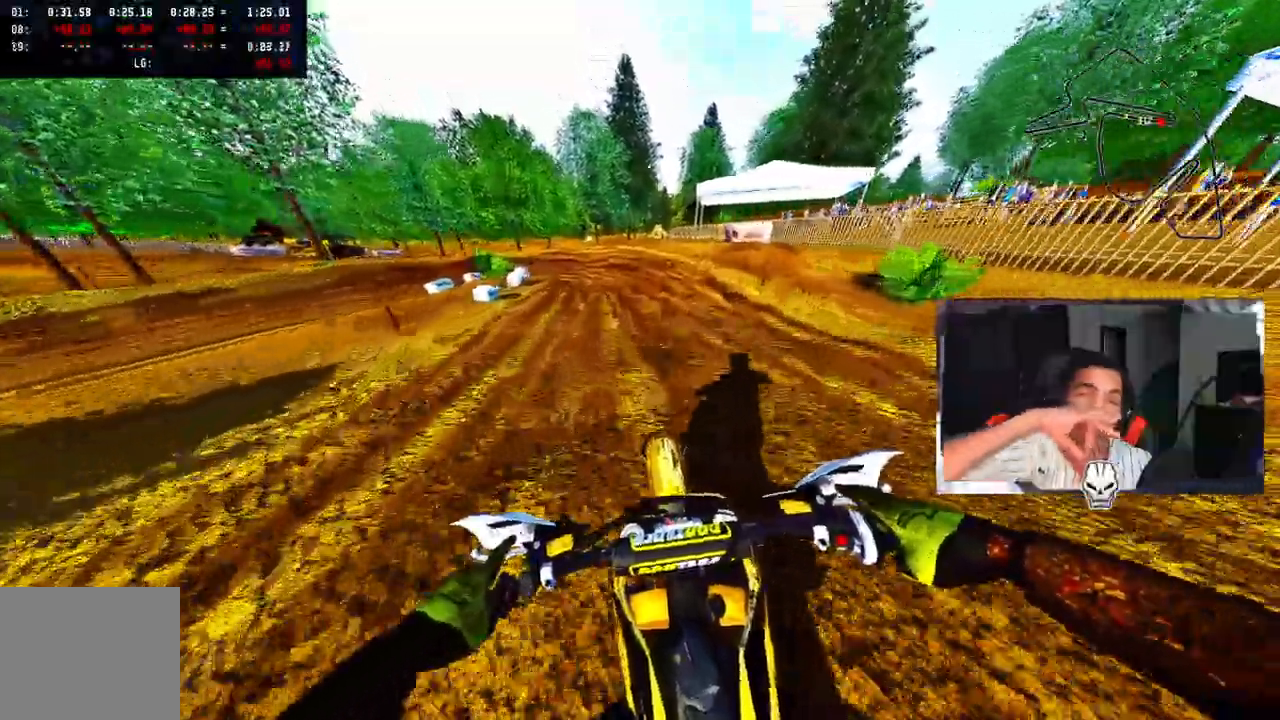
{"dt_ms": 500, "buttons": [], "left_stick": "center", "right_stick": "center", "events": []}
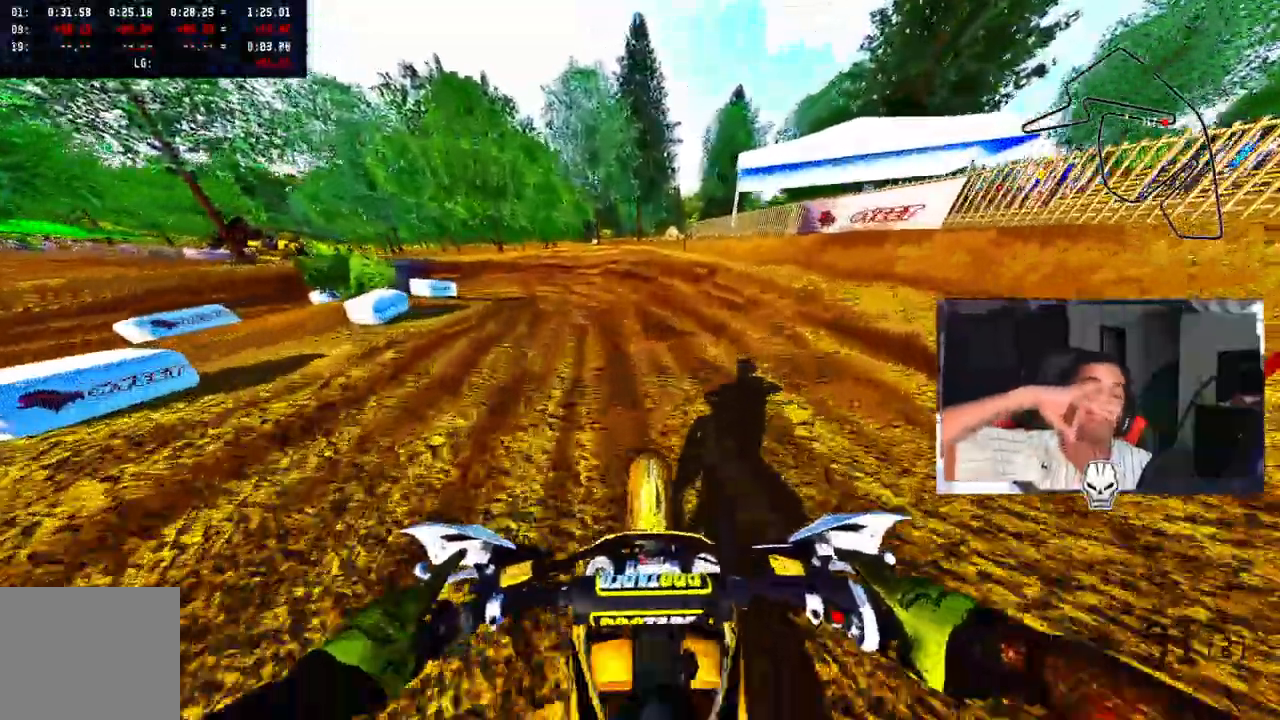
{"dt_ms": 500, "buttons": [], "left_stick": "center", "right_stick": "center", "events": []}
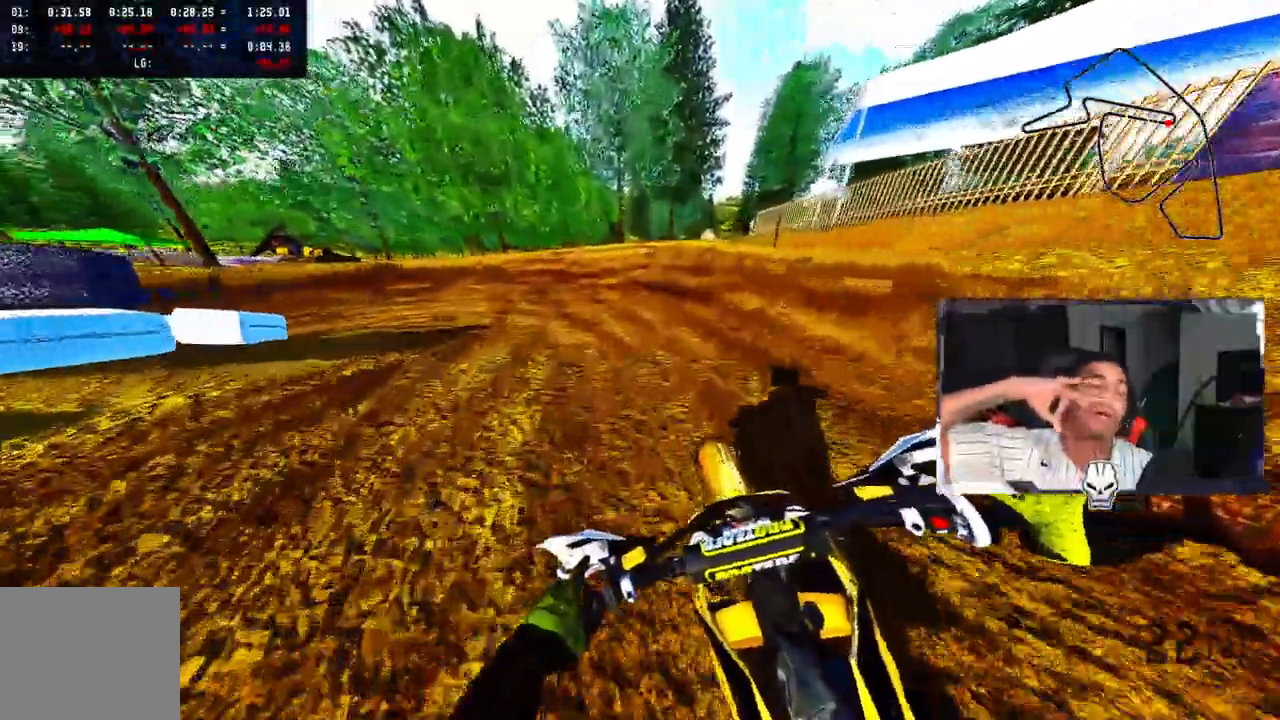
{"dt_ms": 1000, "buttons": [], "left_stick": "left", "right_stick": "center", "events": [[200, "left_stick", "left"]]}